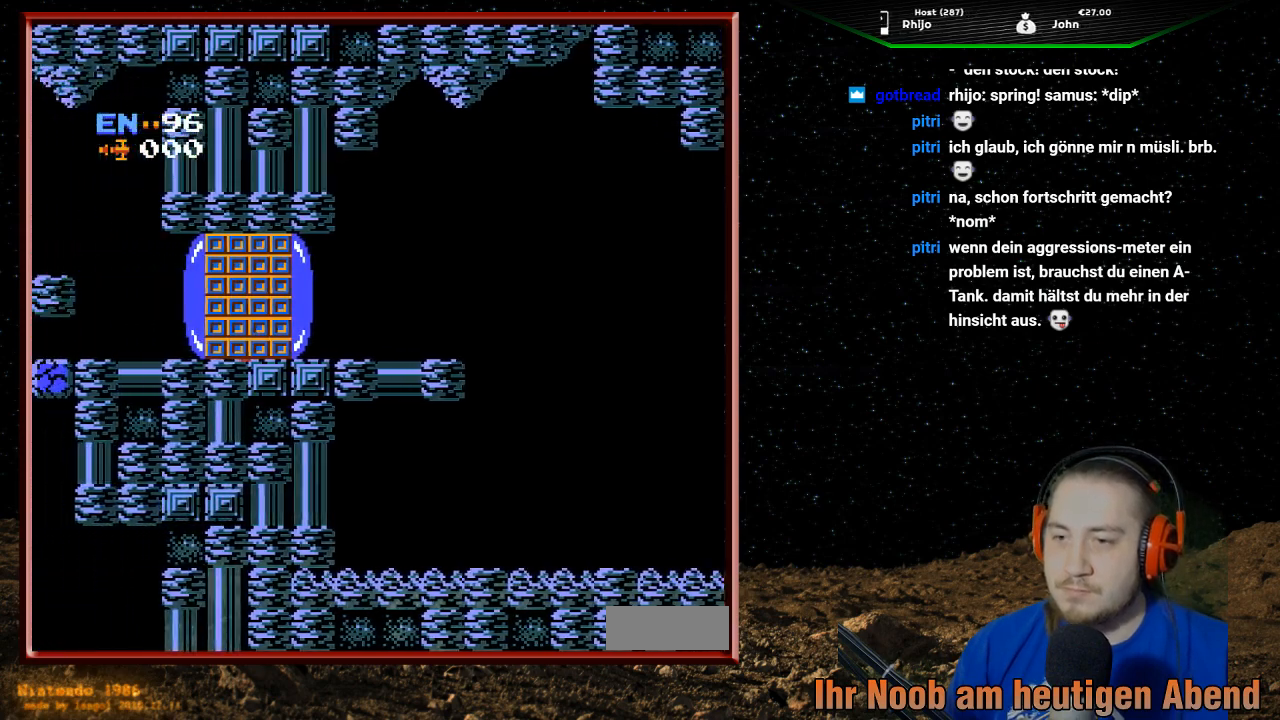
Gameplay with a controller (Nintendo layout); each line is a JSON object with the inputs held at the frame after it. "events" lists button and stick changes between this image and that frame as [ms after this image, input, new state], when the widget could be followed in between. Not read: L3 R3.
{"buttons": [], "events": []}
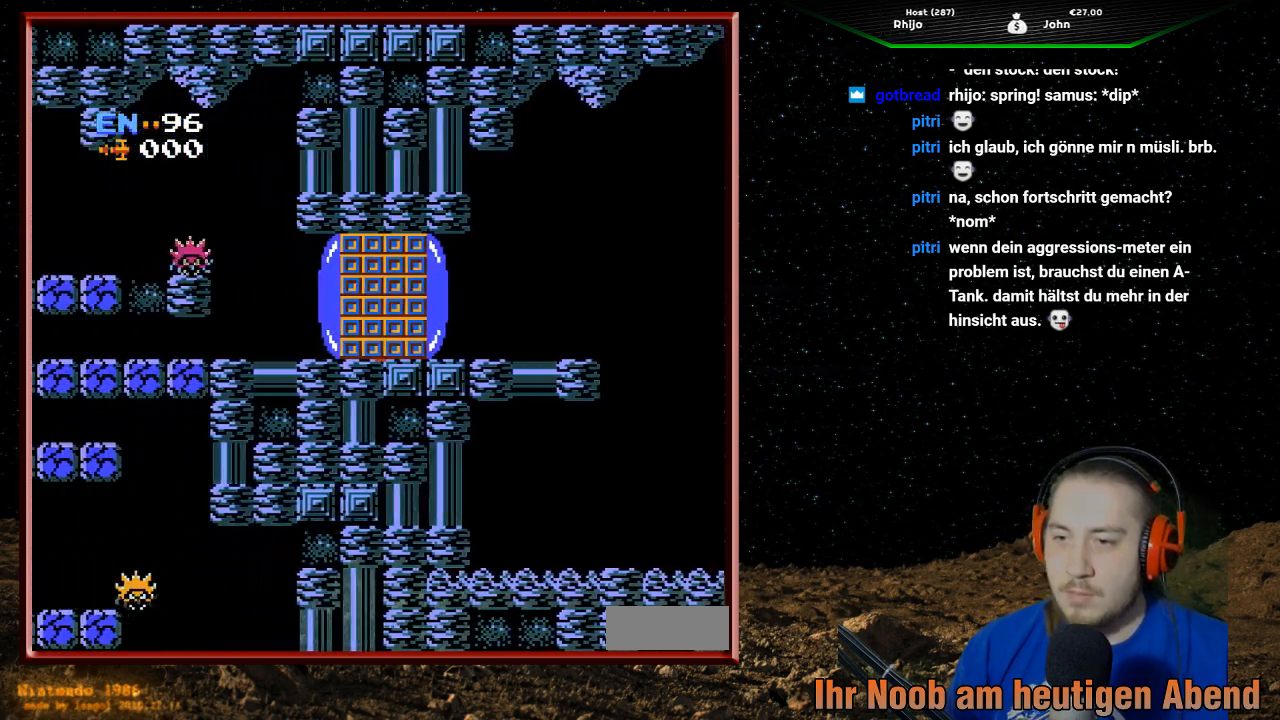
{"buttons": ["B"], "events": [[267, "B", "down"], [367, "B", "up"], [467, "B", "down"]]}
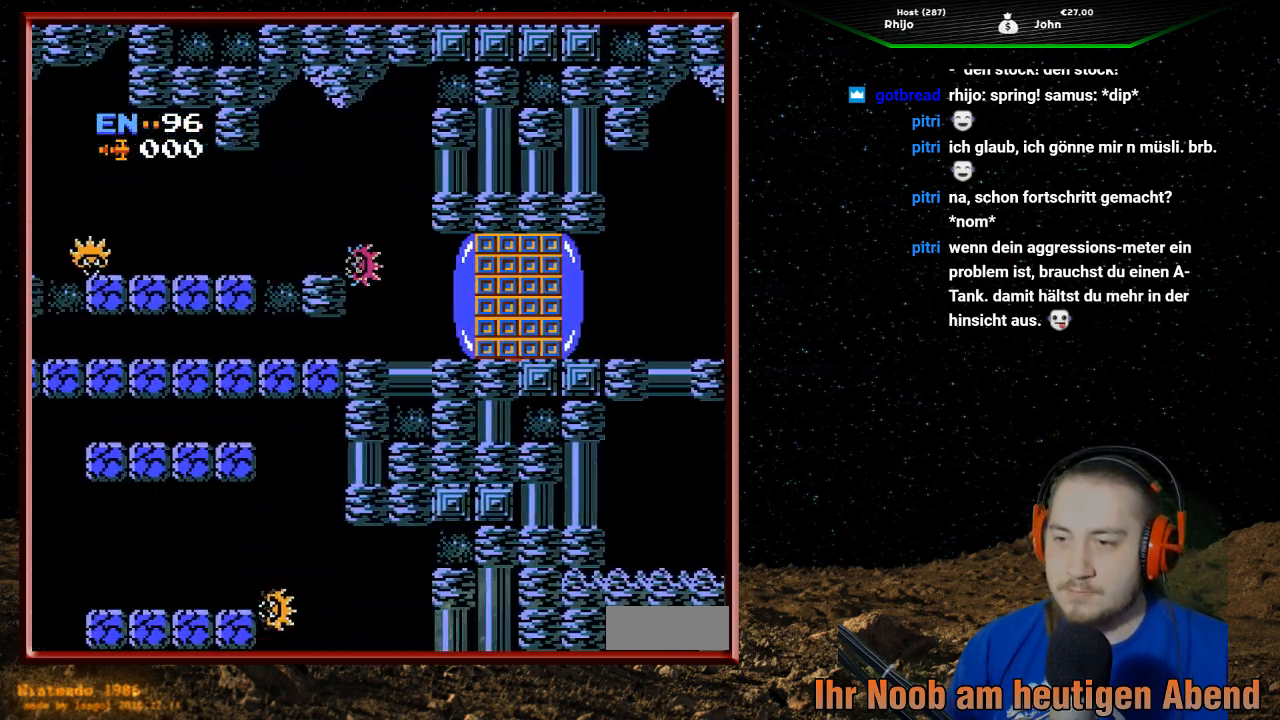
{"buttons": ["B"], "events": [[67, "B", "up"], [133, "B", "down"], [267, "B", "up"], [333, "B", "down"], [433, "B", "up"], [500, "B", "down"]]}
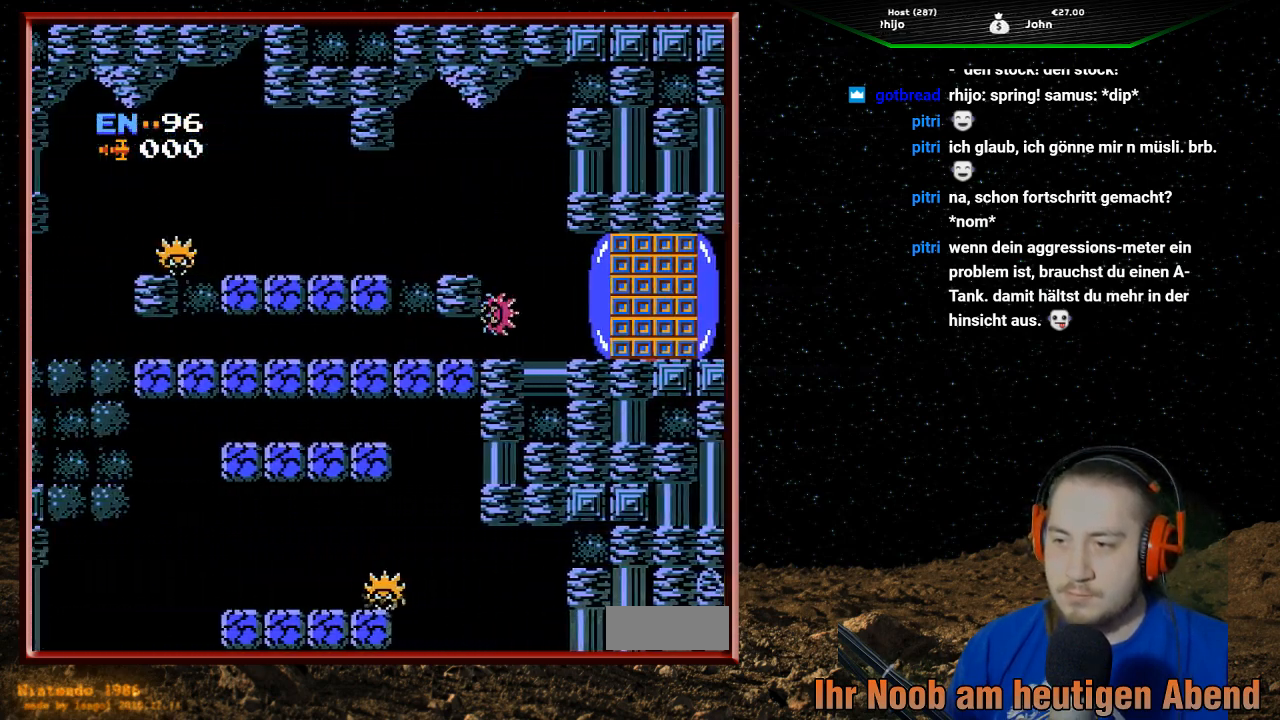
{"buttons": ["B"], "events": [[133, "B", "up"], [200, "B", "down"], [333, "B", "up"], [467, "B", "down"]]}
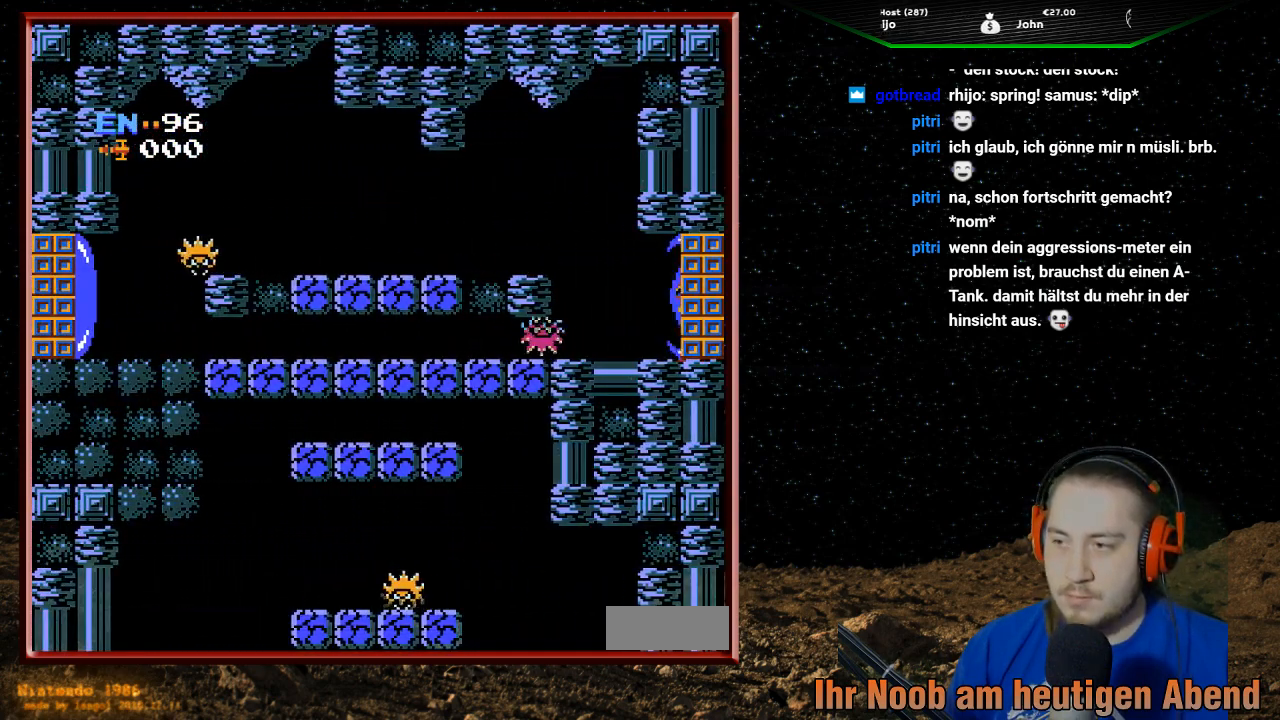
{"buttons": ["B"], "events": [[100, "B", "up"], [433, "B", "down"]]}
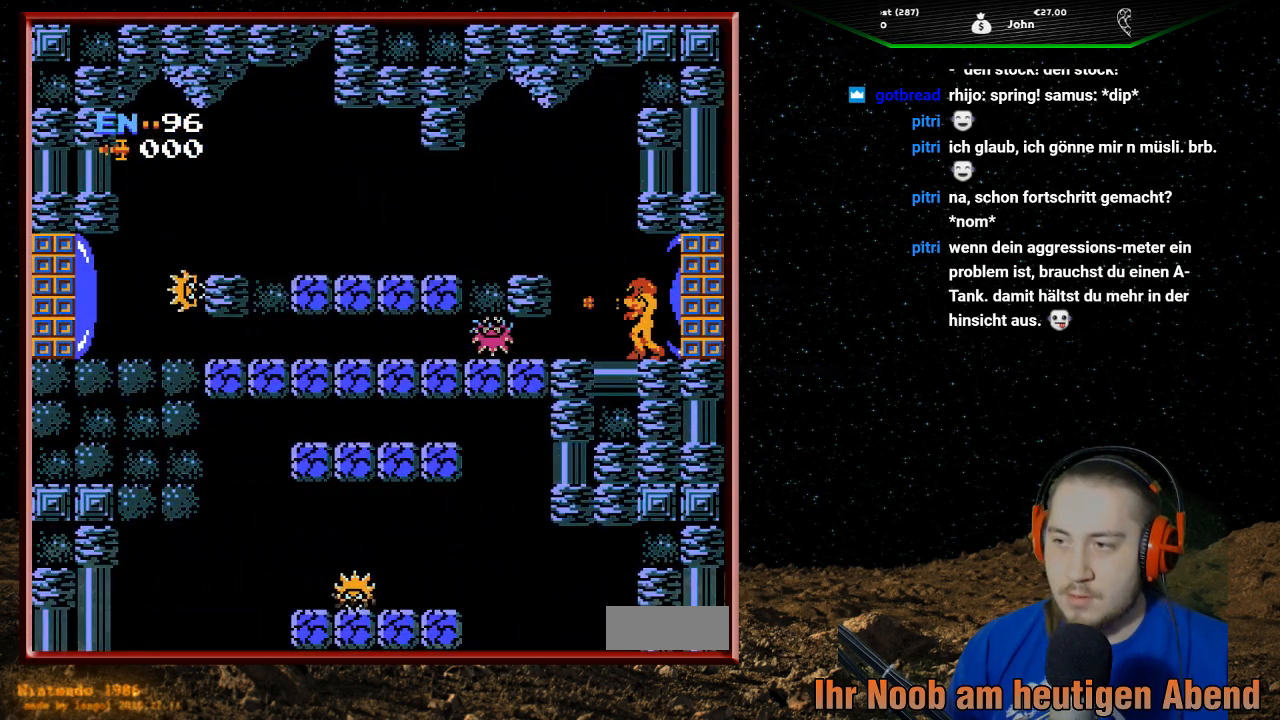
{"buttons": [], "events": [[67, "B", "up"], [133, "B", "down"], [233, "B", "up"], [333, "B", "down"], [433, "B", "up"]]}
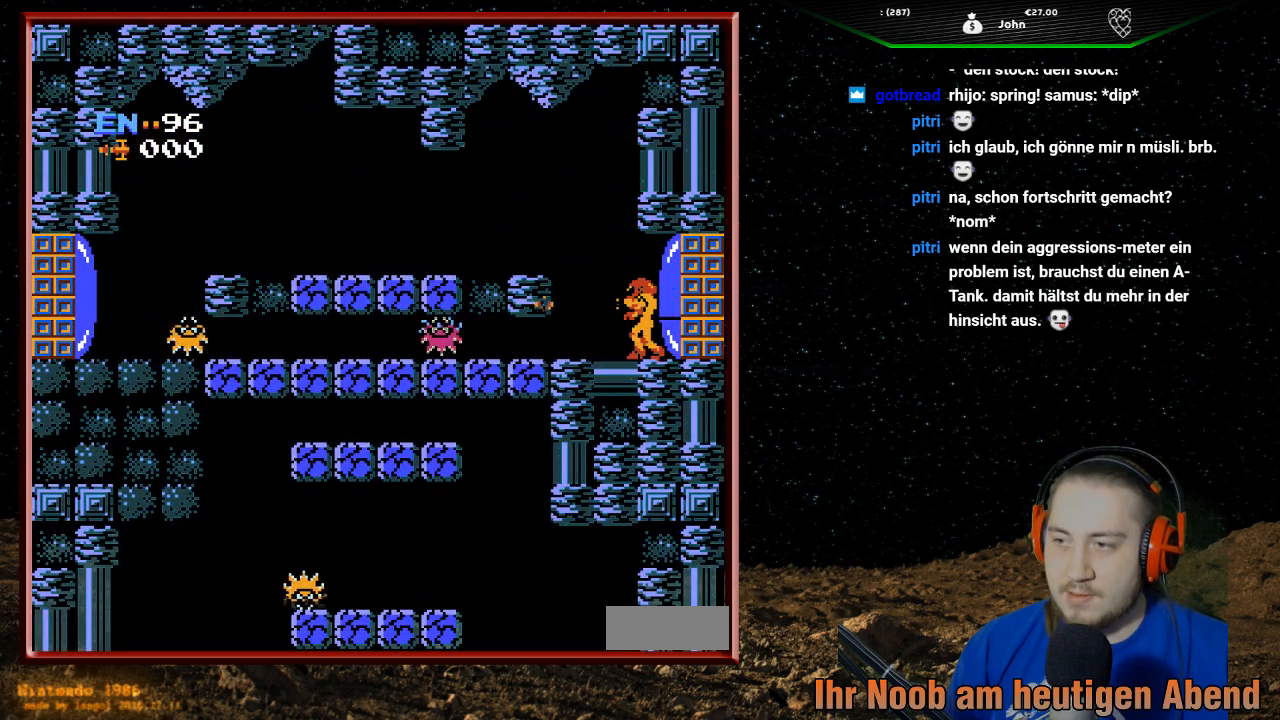
{"buttons": [], "events": [[33, "B", "down"], [133, "B", "up"], [233, "B", "down"], [333, "B", "up"]]}
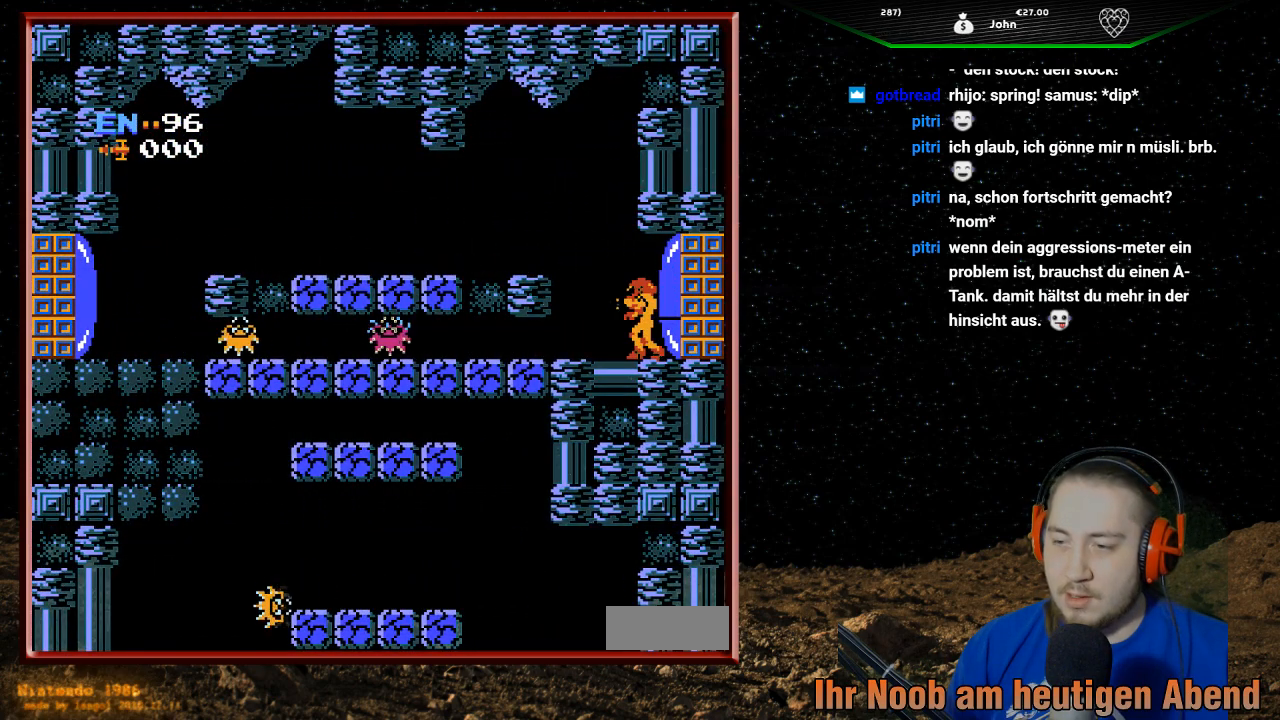
{"buttons": [], "events": []}
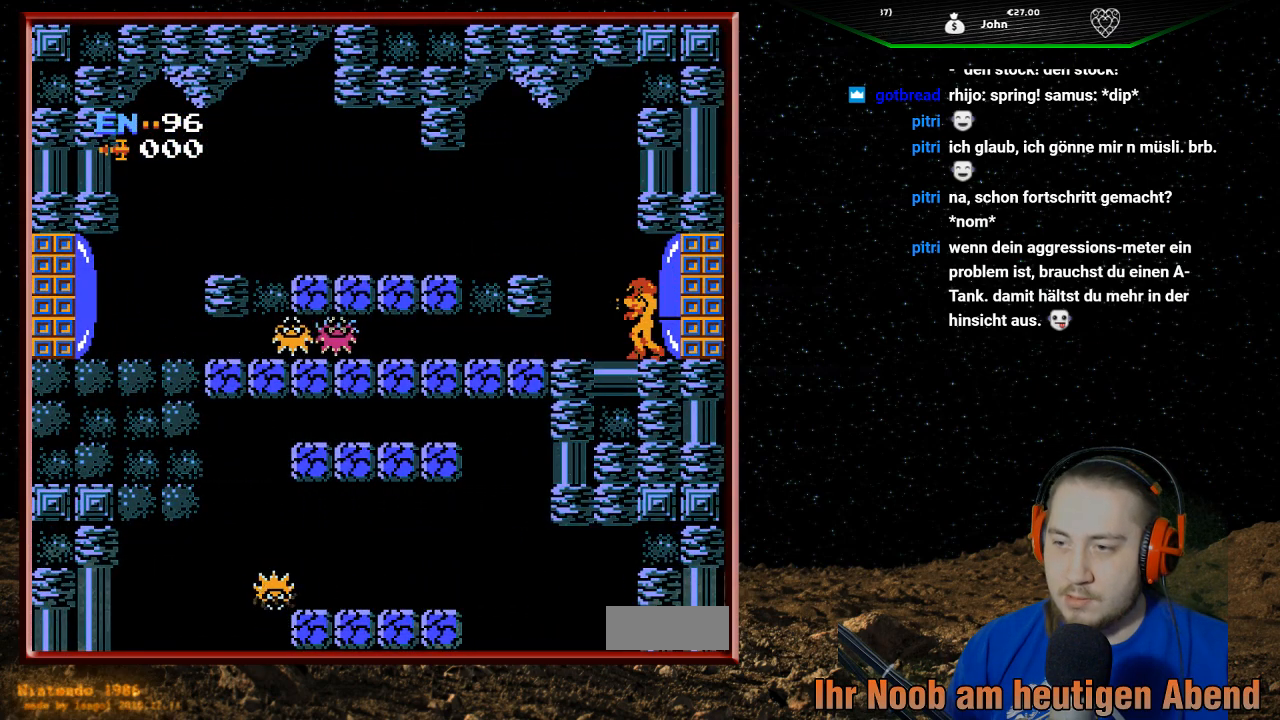
{"buttons": [], "events": []}
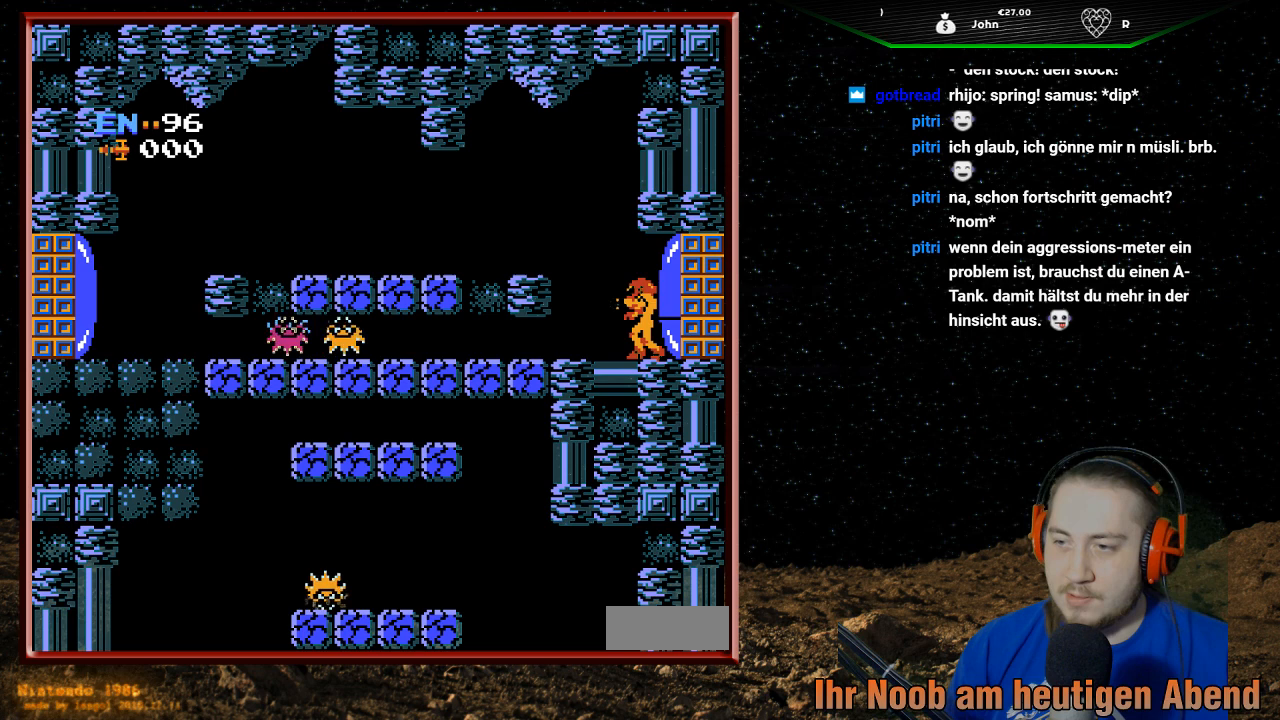
{"buttons": [], "events": []}
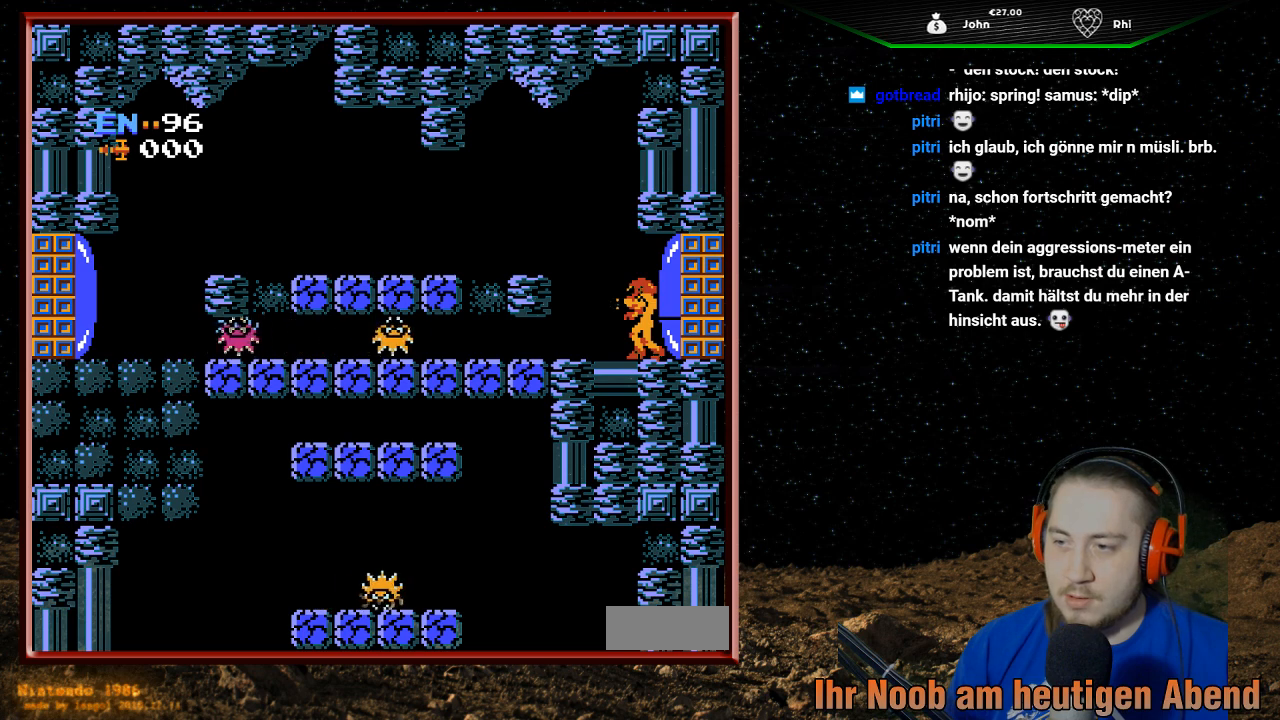
{"buttons": [], "events": []}
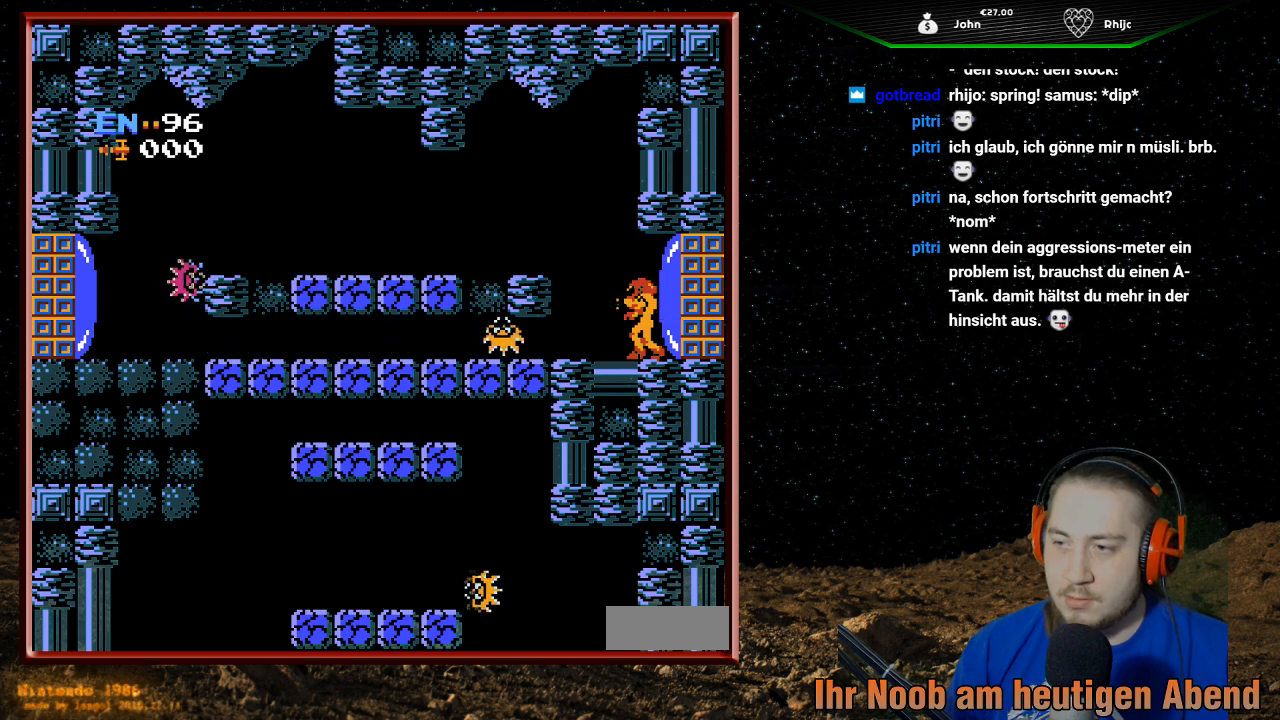
{"buttons": [], "events": []}
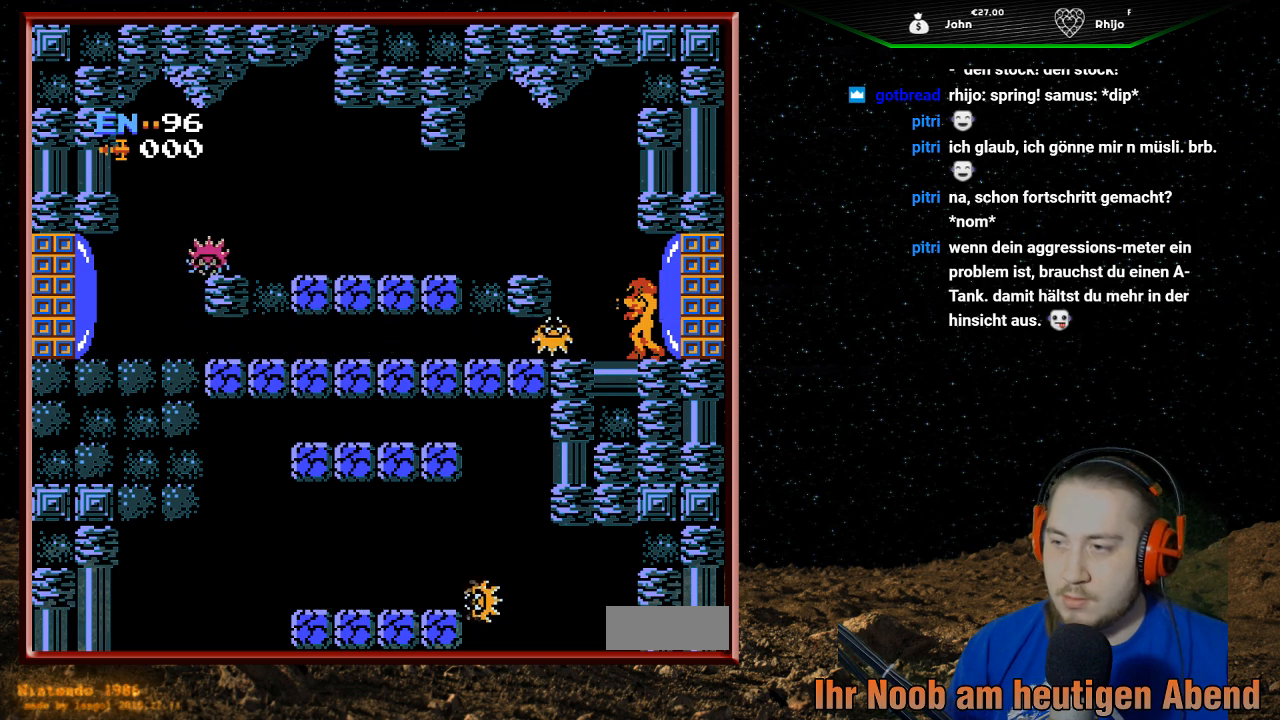
{"buttons": ["B"], "events": [[167, "B", "down"], [200, "B", "up"], [267, "B", "down"], [300, "B", "up"], [333, "B", "down"], [367, "B", "up"], [400, "B", "down"], [467, "B", "up"], [500, "B", "down"]]}
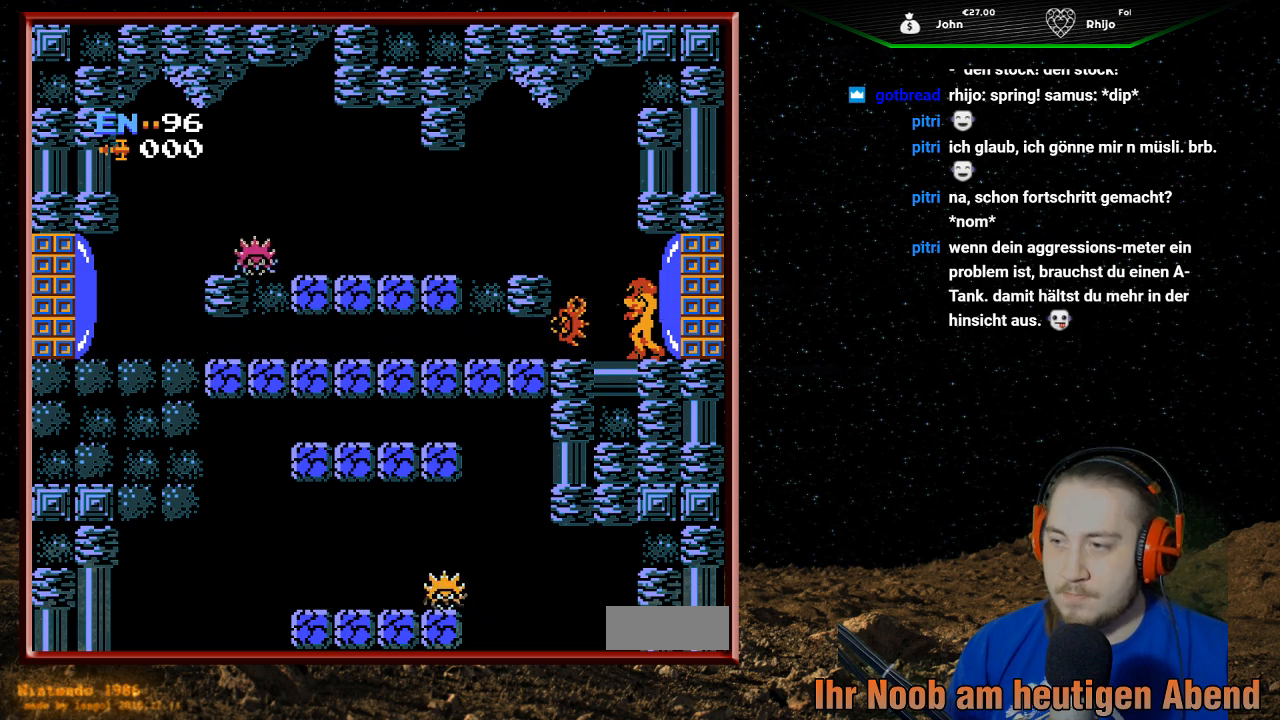
{"buttons": [], "events": [[33, "B", "up"], [67, "B", "down"], [100, "B", "up"], [167, "B", "down"], [200, "B", "up"], [233, "B", "down"], [267, "B", "up"], [300, "B", "down"], [367, "B", "up"], [400, "B", "down"], [433, "B", "up"]]}
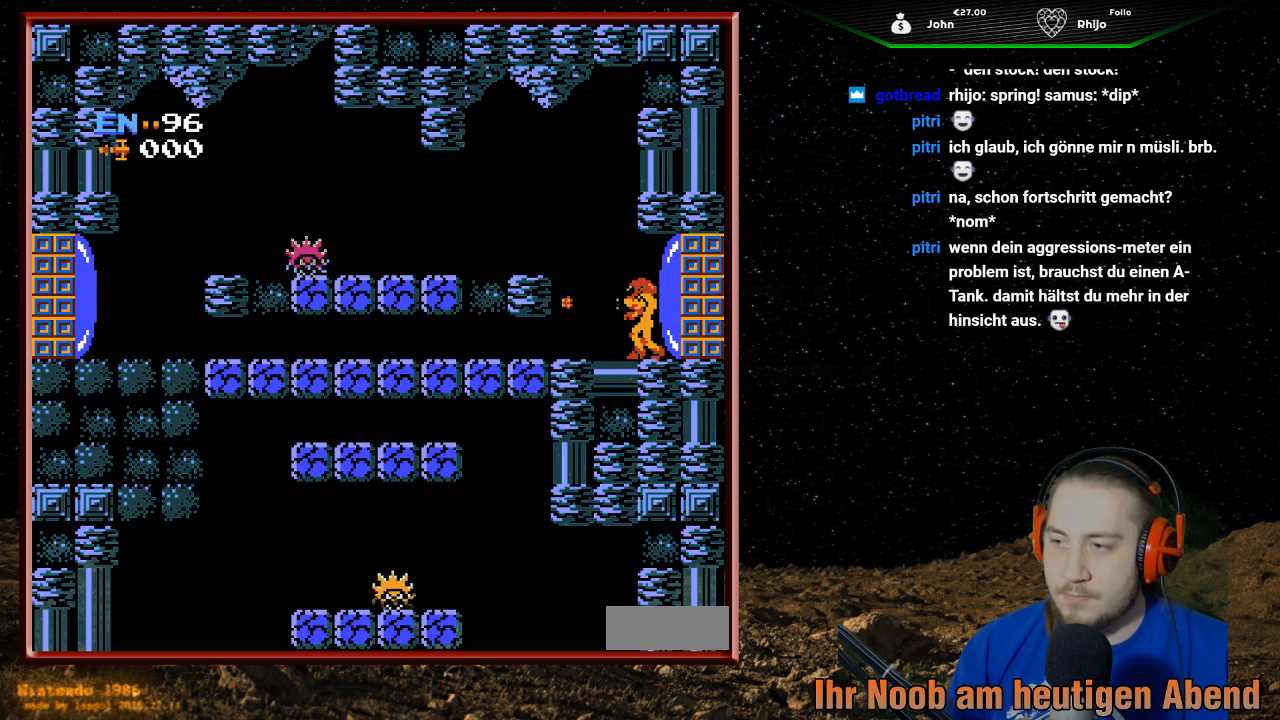
{"buttons": [], "events": []}
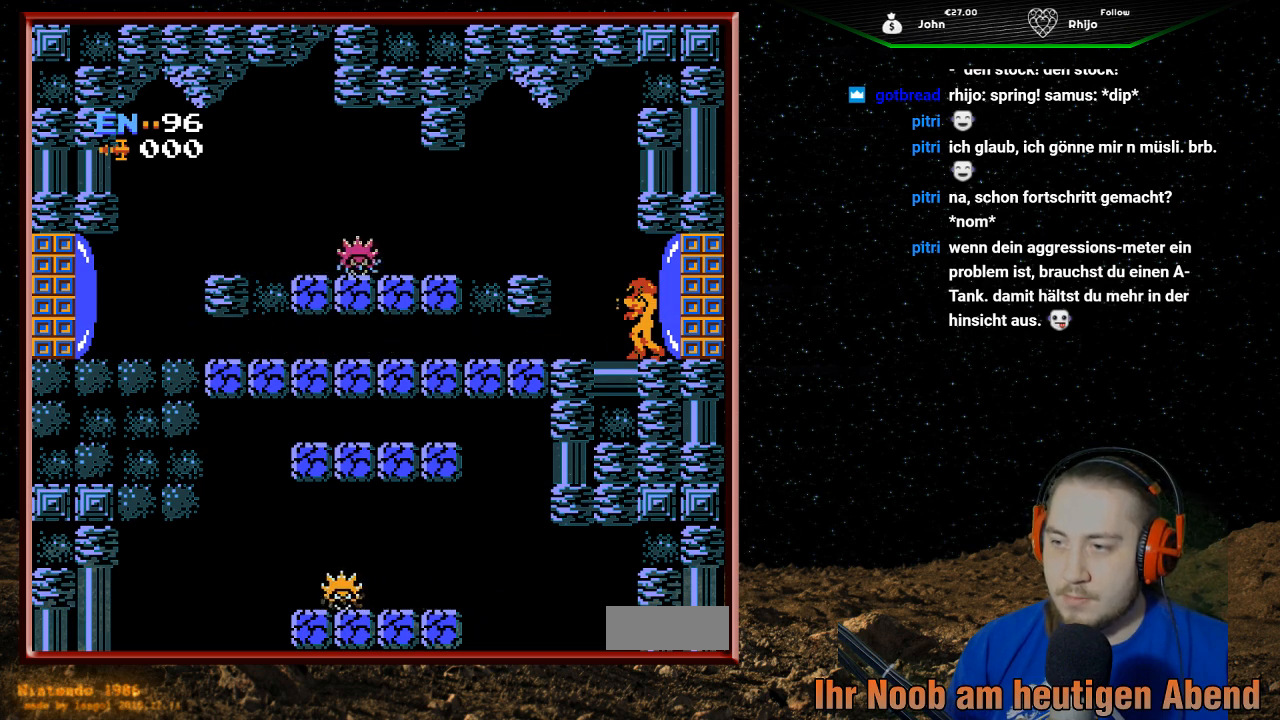
{"buttons": [], "events": []}
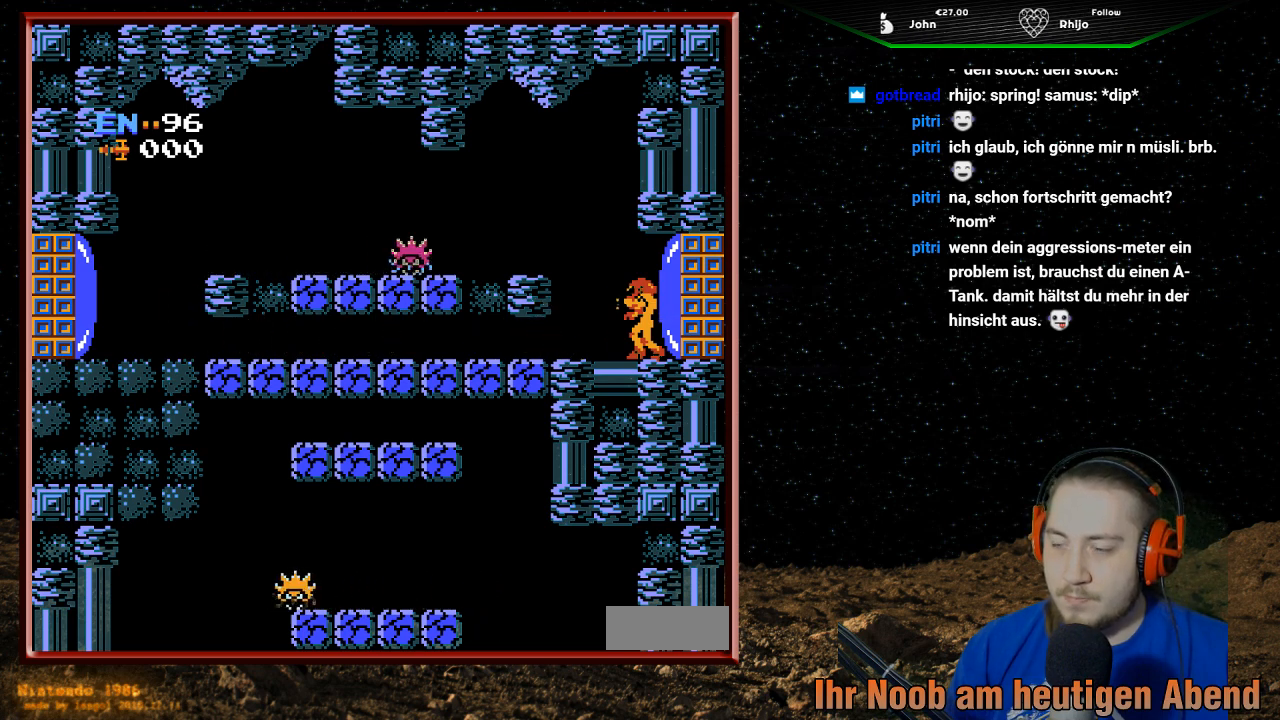
{"buttons": [], "events": []}
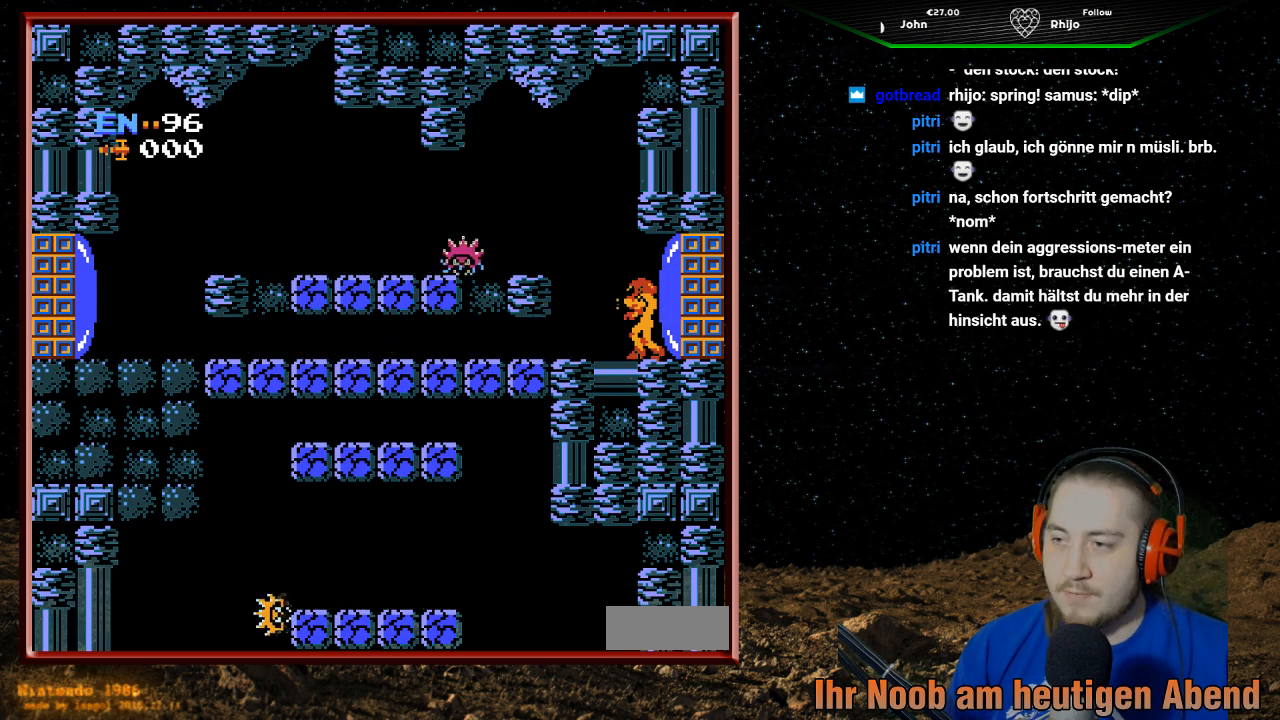
{"buttons": [], "events": []}
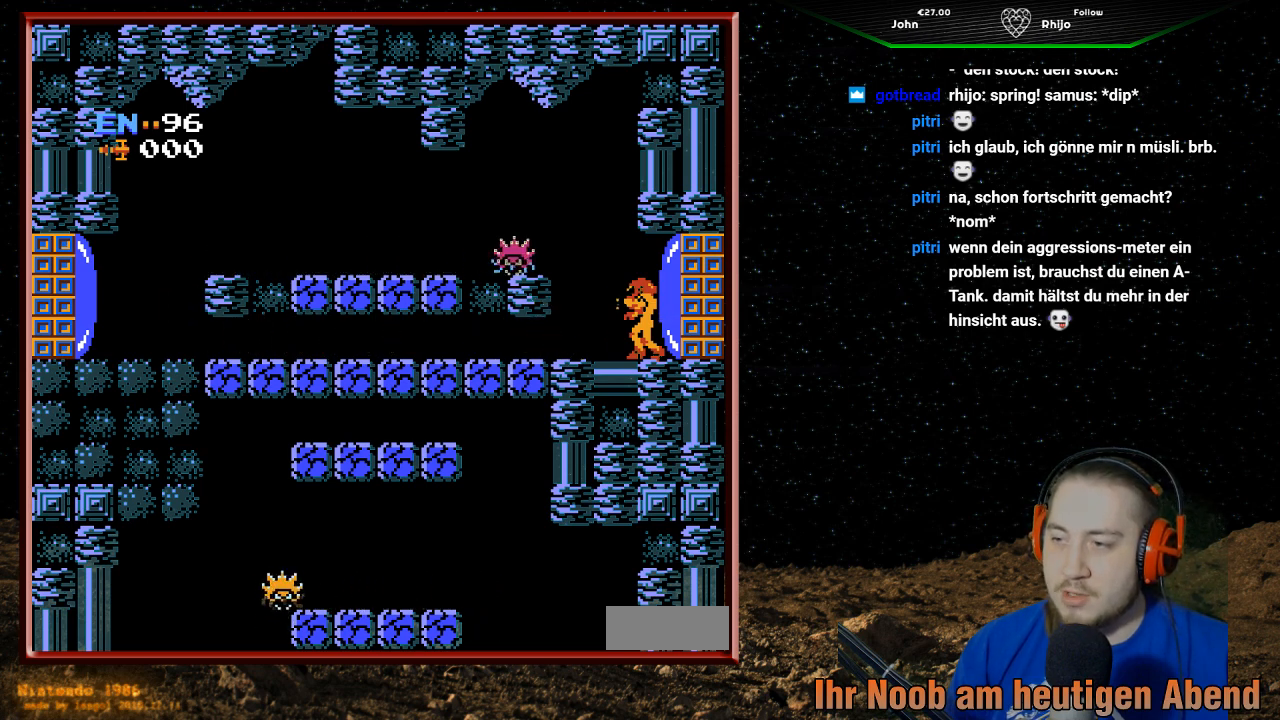
{"buttons": [], "events": [[300, "B", "down"], [333, "B", "up"], [367, "B", "down"], [400, "B", "up"], [467, "B", "down"], [500, "B", "up"]]}
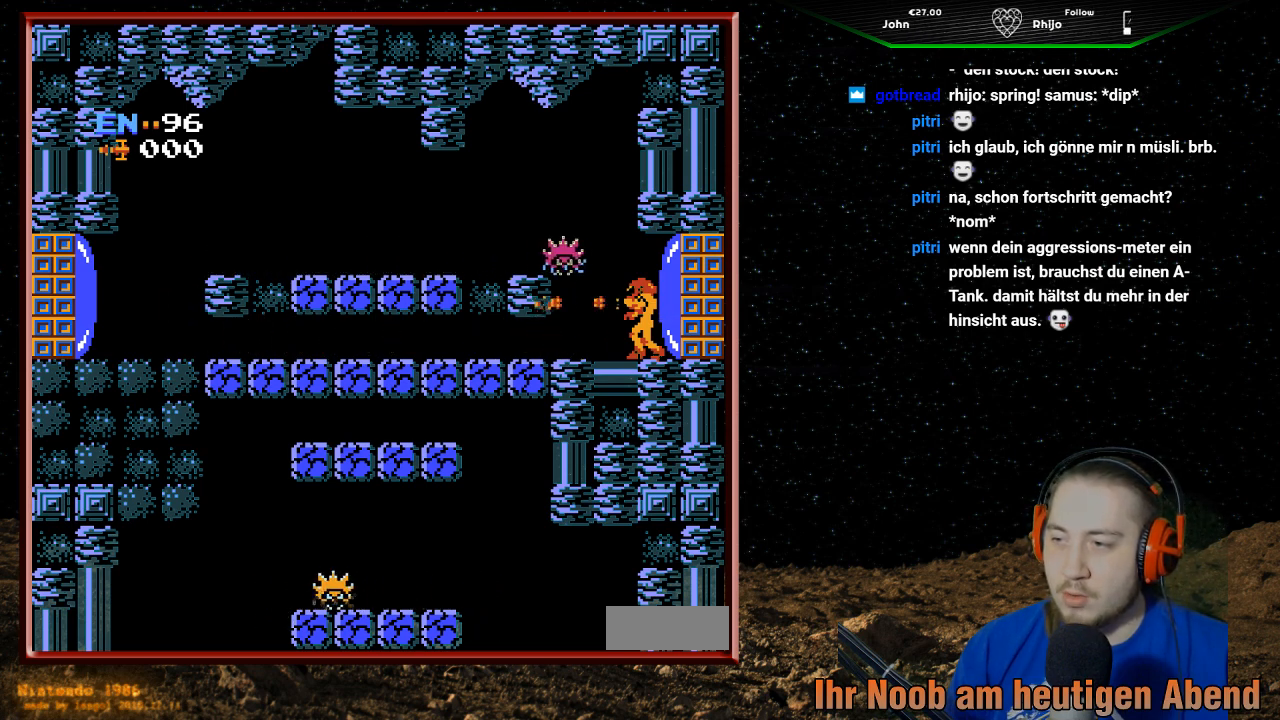
{"buttons": ["B"], "events": [[33, "B", "down"], [67, "B", "up"], [100, "B", "down"], [167, "B", "up"], [200, "B", "down"], [233, "B", "up"], [267, "B", "down"], [300, "B", "up"], [367, "B", "down"], [400, "B", "up"], [433, "B", "down"], [467, "B", "up"], [500, "B", "down"]]}
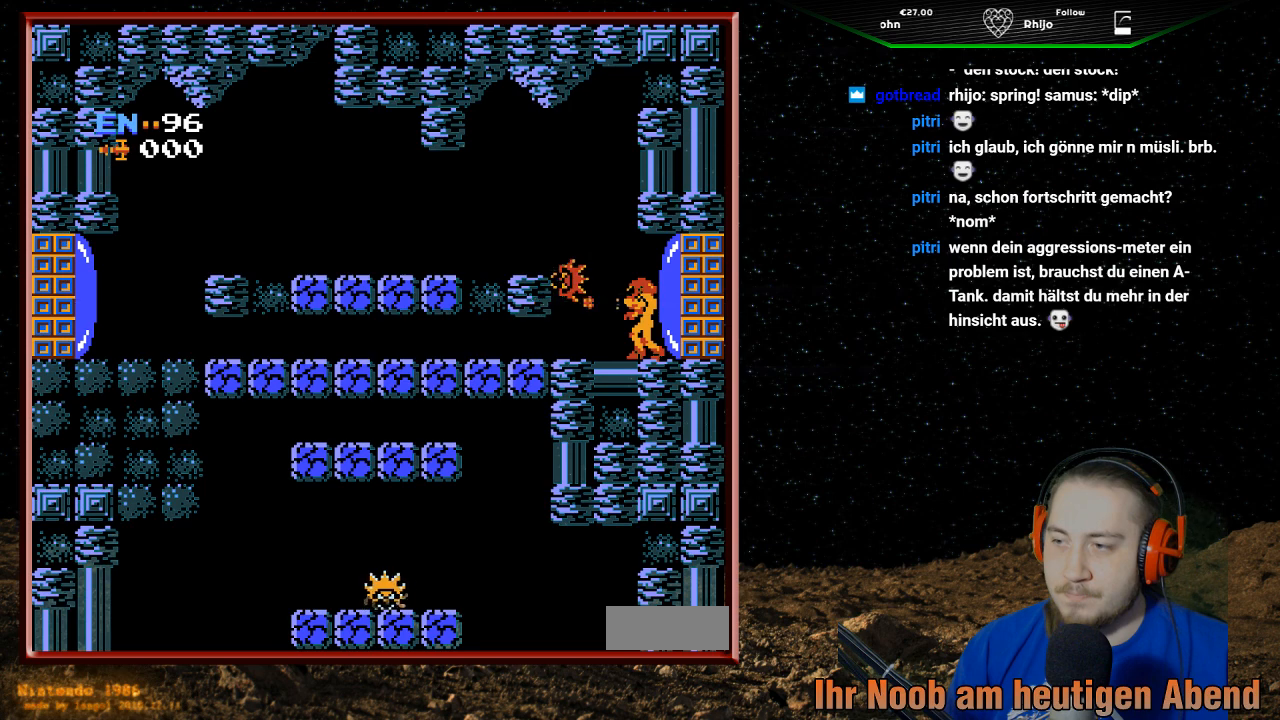
{"buttons": ["B"], "events": [[33, "B", "up"], [100, "B", "down"], [133, "B", "up"], [167, "B", "down"], [200, "B", "up"], [267, "B", "down"], [300, "B", "up"], [333, "B", "down"], [367, "B", "up"], [400, "B", "down"], [467, "B", "up"], [500, "B", "down"]]}
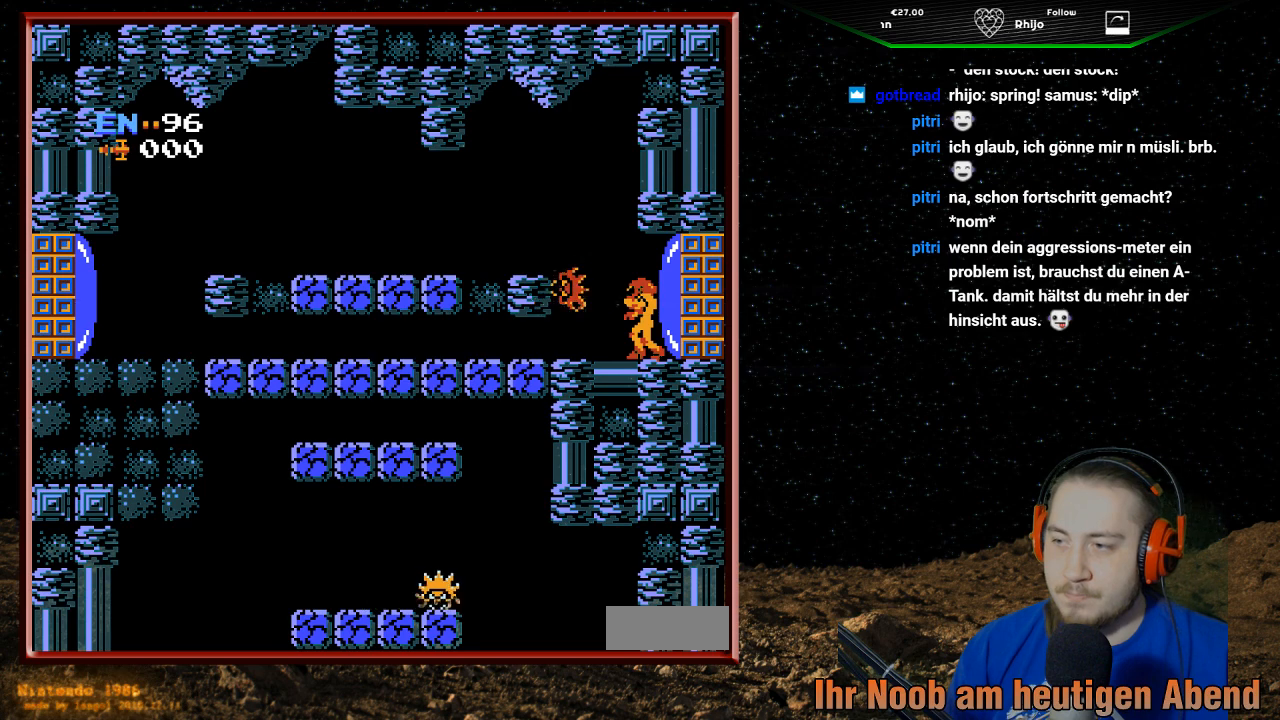
{"buttons": [], "events": [[33, "B", "up"], [67, "B", "down"], [100, "B", "up"], [167, "B", "down"], [200, "B", "up"], [233, "B", "down"], [267, "B", "up"], [300, "B", "down"], [333, "B", "up"], [400, "B", "down"], [433, "B", "up"]]}
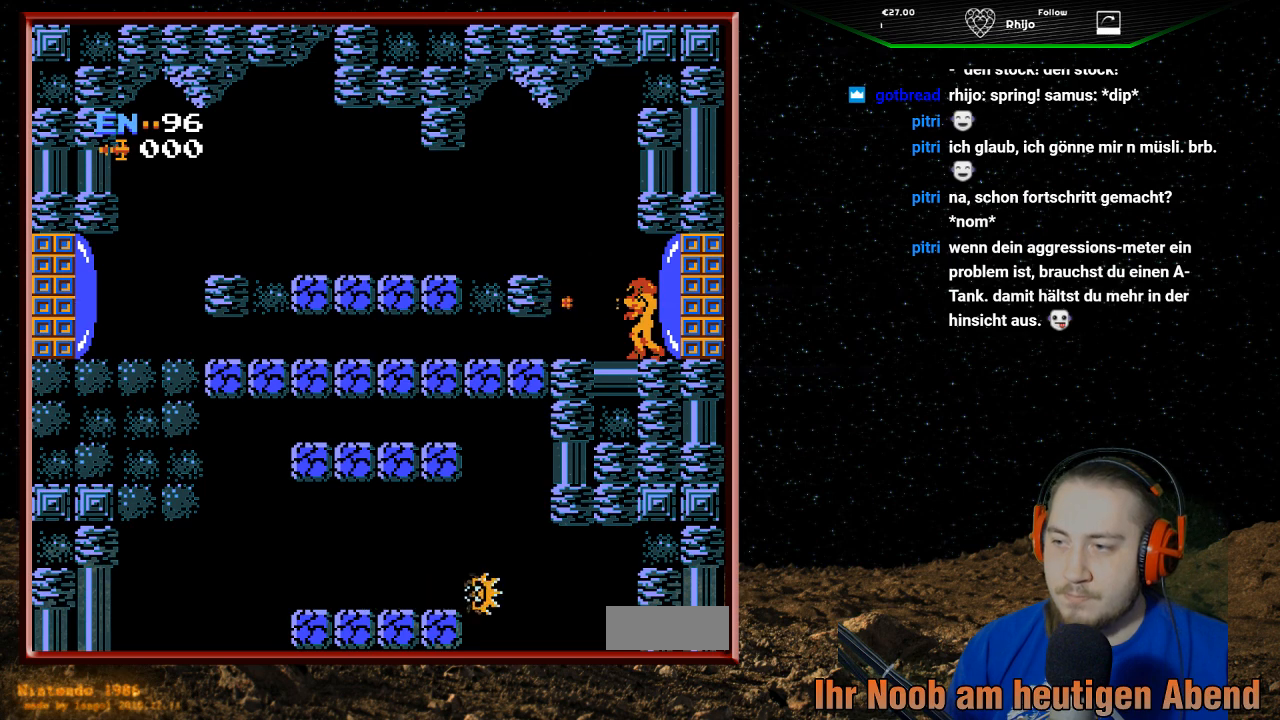
{"buttons": [], "events": []}
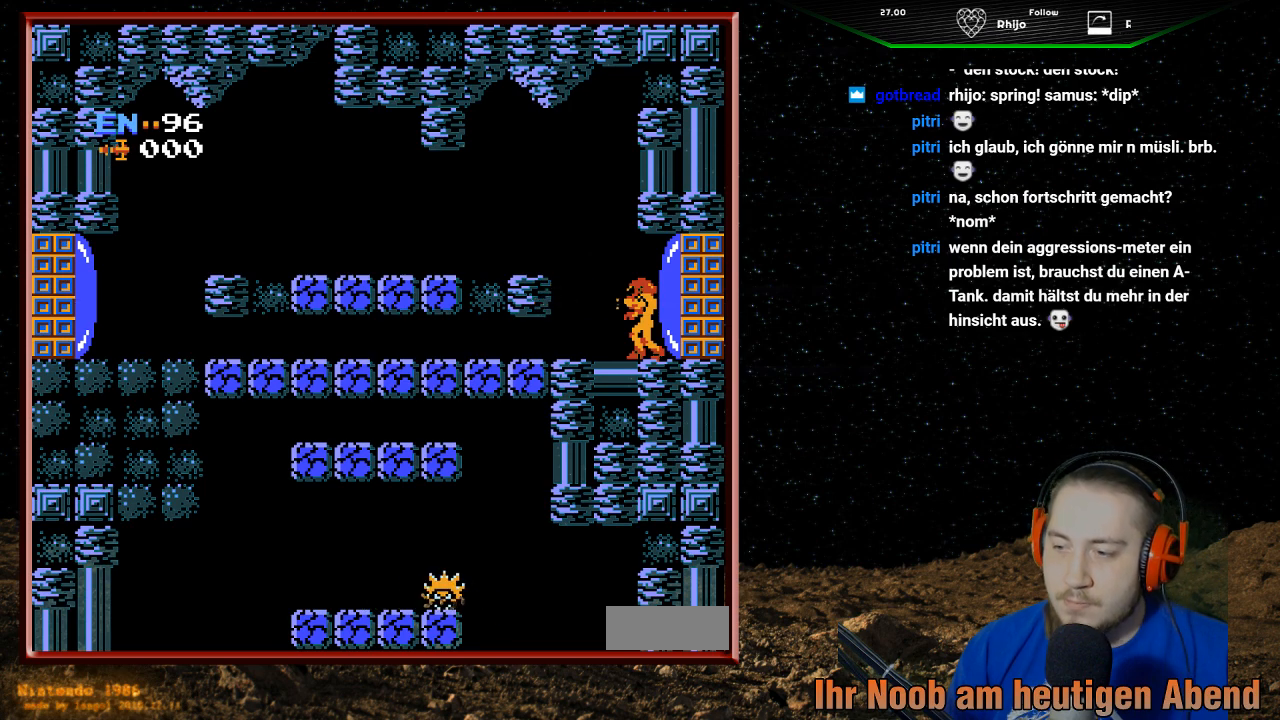
{"buttons": [], "events": []}
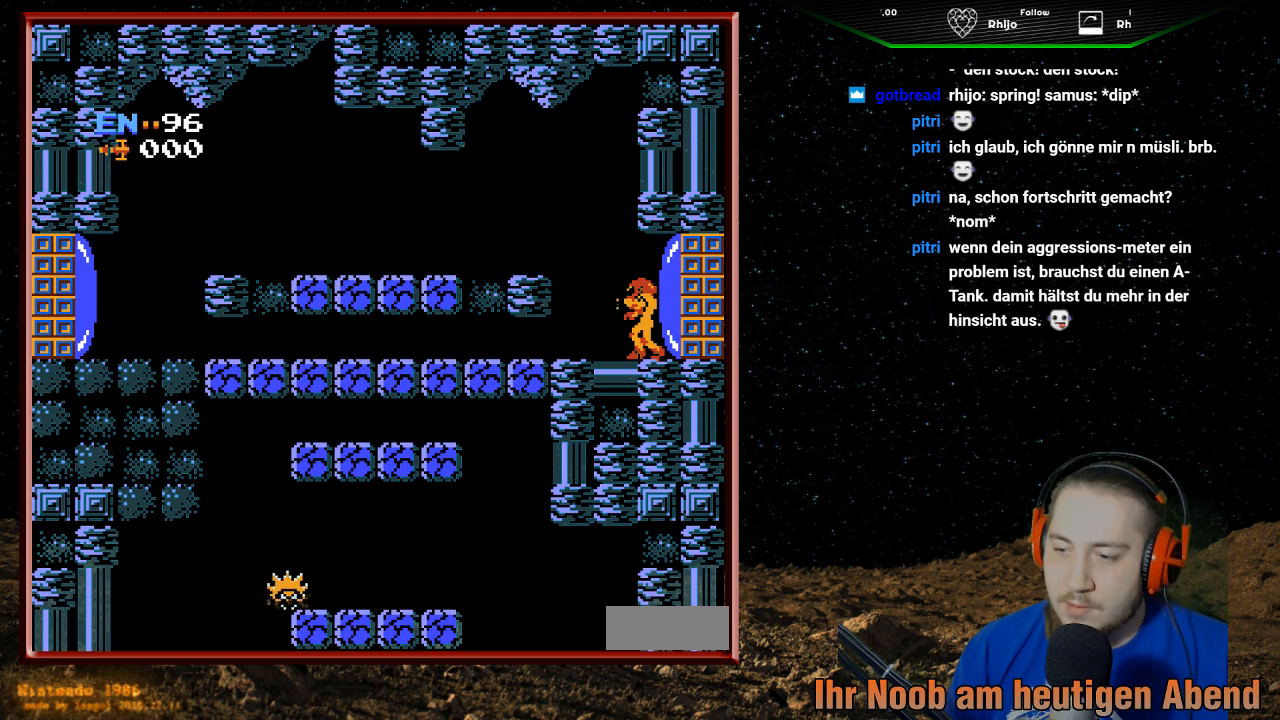
{"buttons": [], "events": []}
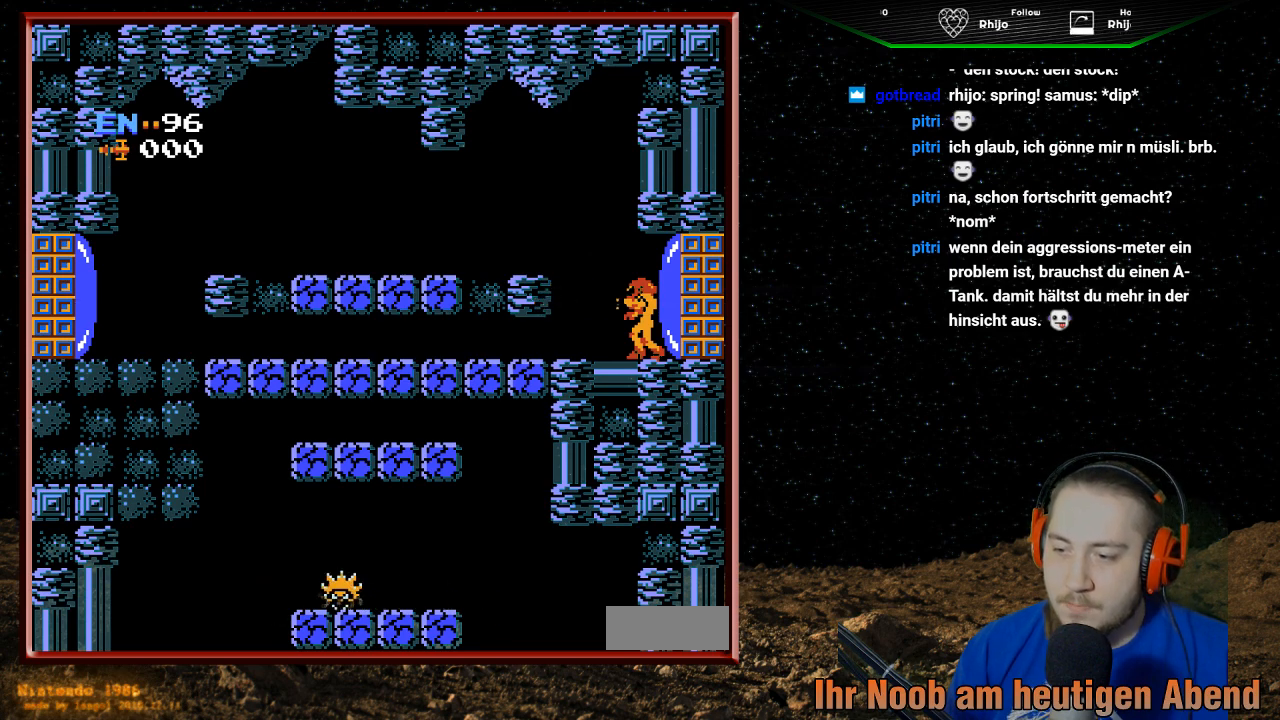
{"buttons": [], "events": []}
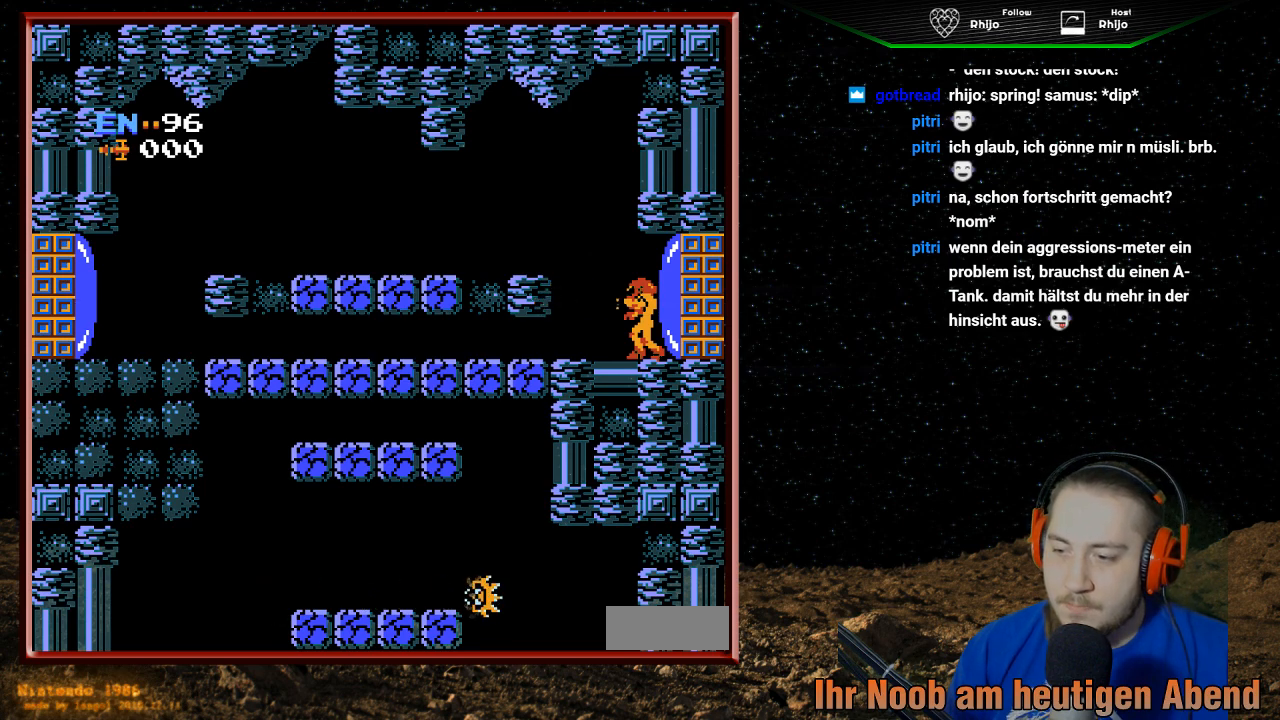
{"buttons": [], "events": []}
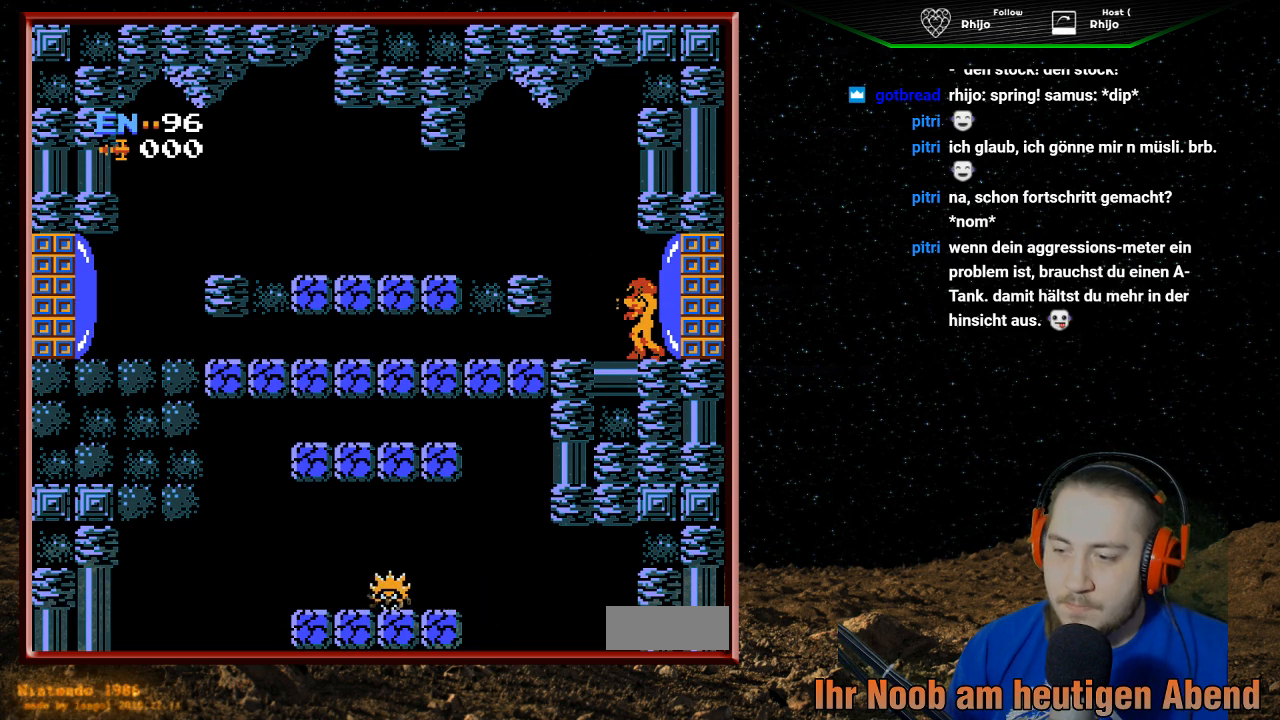
{"buttons": [], "events": []}
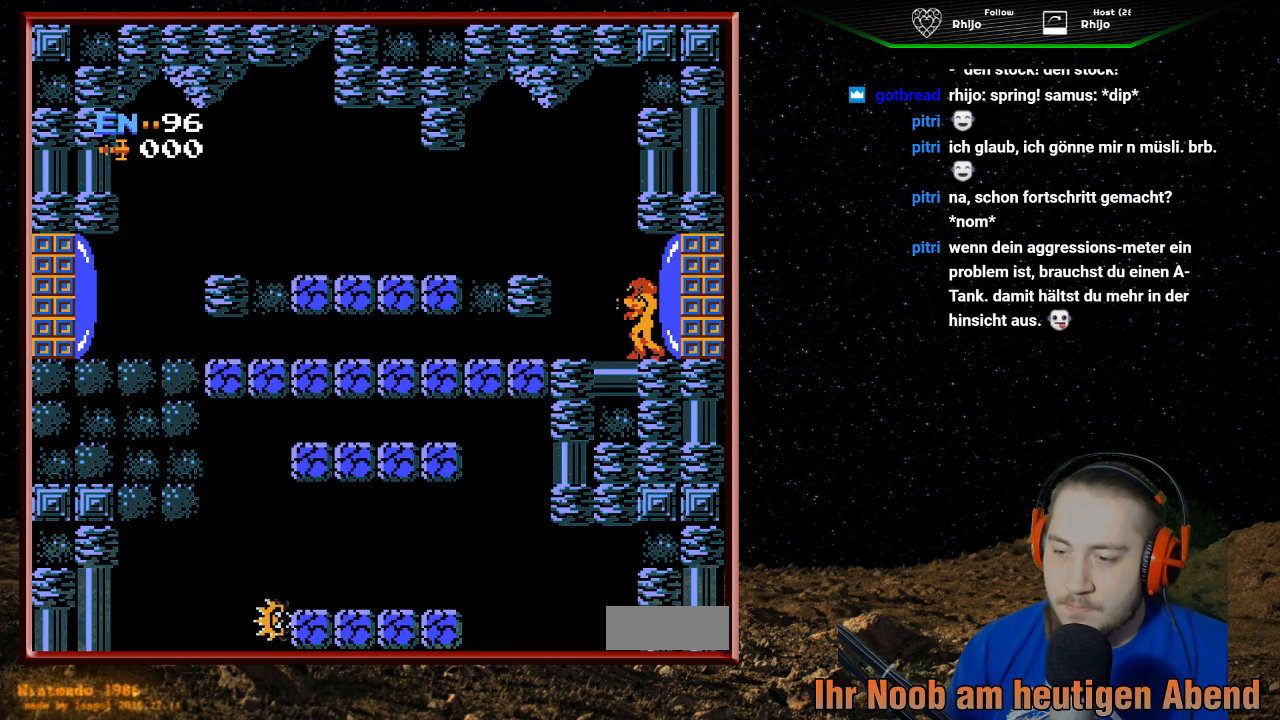
{"buttons": ["DPAD_RIGHT"], "events": [[367, "DPAD_RIGHT", "down"]]}